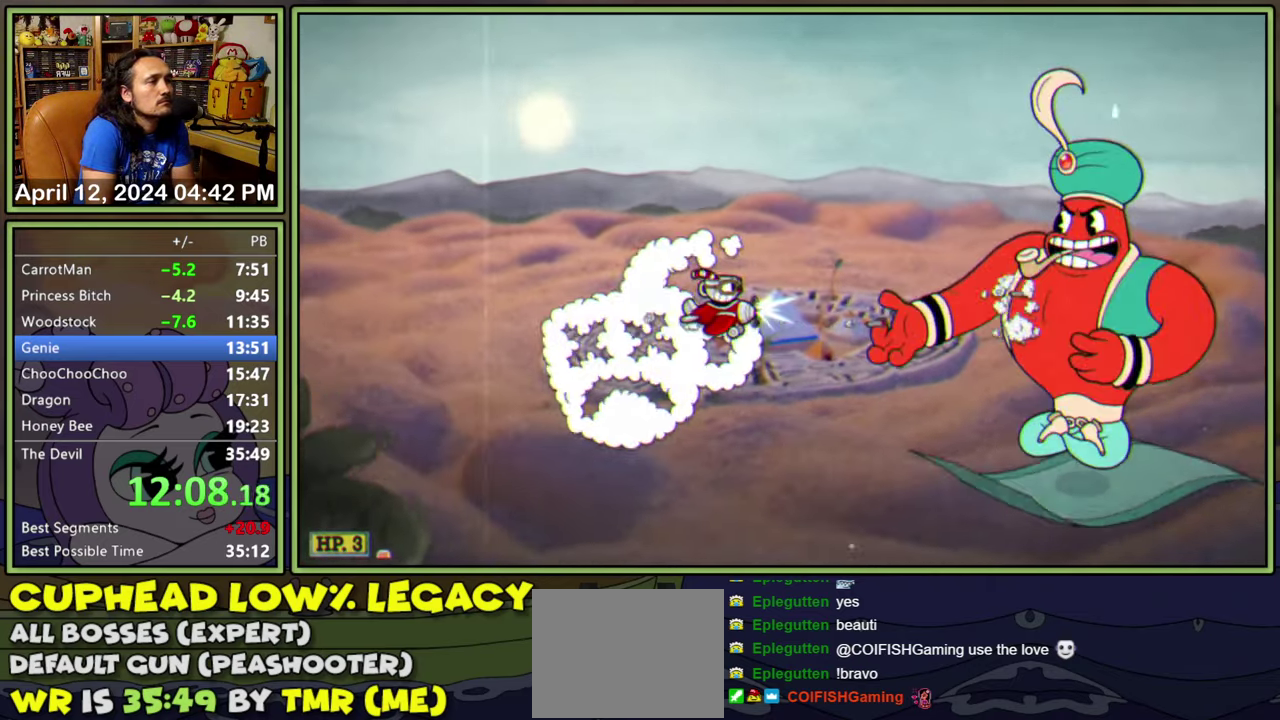
Gameplay with a controller (Xbox layout); each line is a JSON object with the inputs held at the frame after it. "events" lists button and stick changes between this image and that frame as [ms after this image, input, new state], when the widget could be followed in between. Not read: L1 L3 R1 R3 left_stick right_stick.
{"buttons": ["L2"], "events": []}
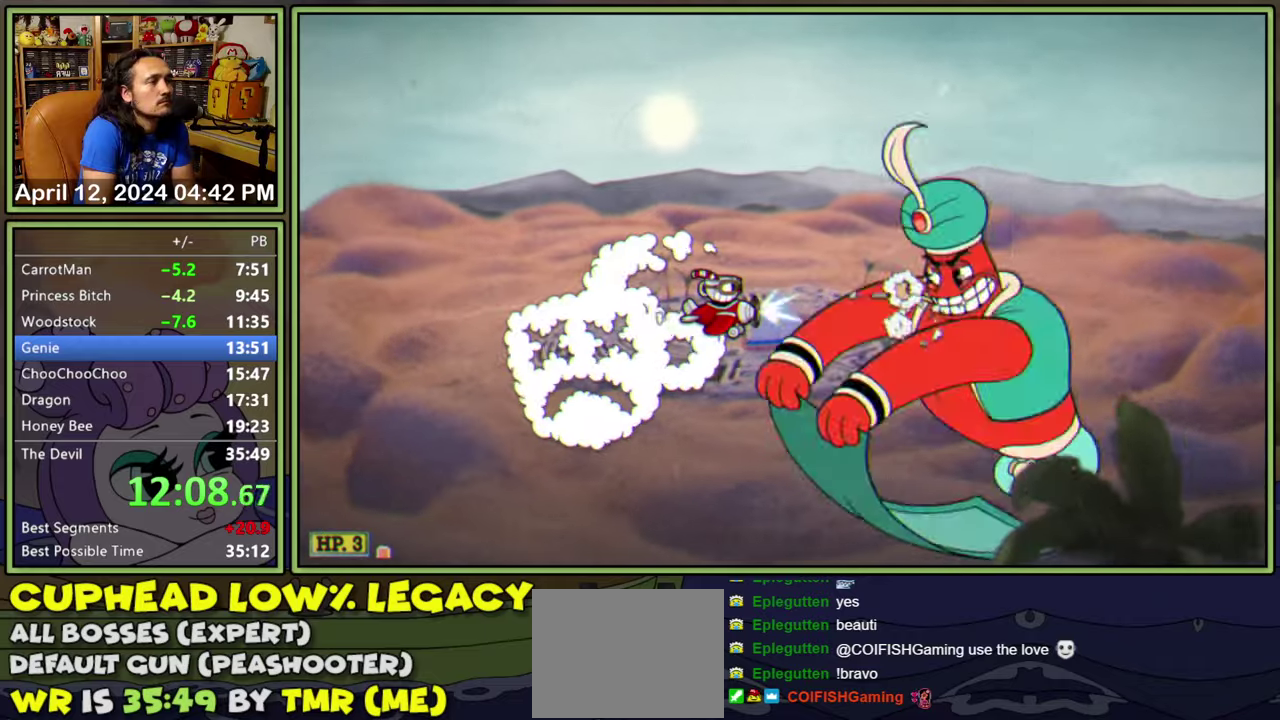
{"buttons": ["L2"], "events": []}
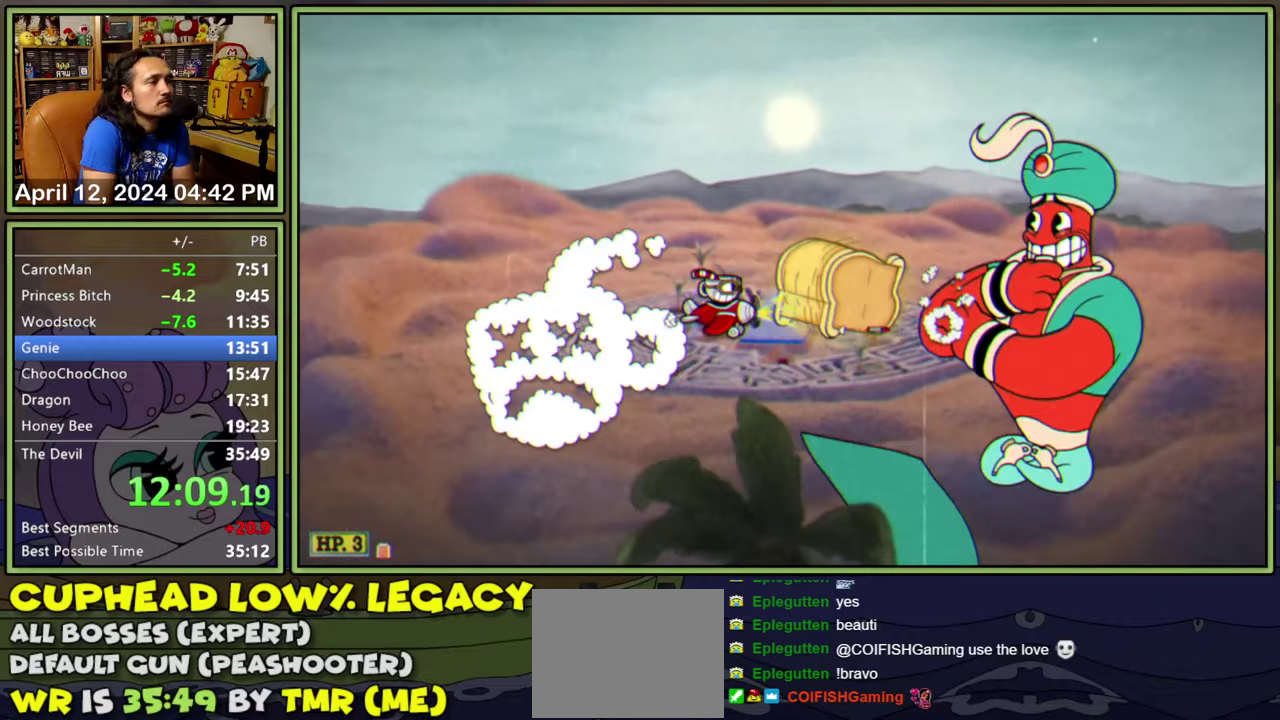
{"buttons": ["L2"], "events": []}
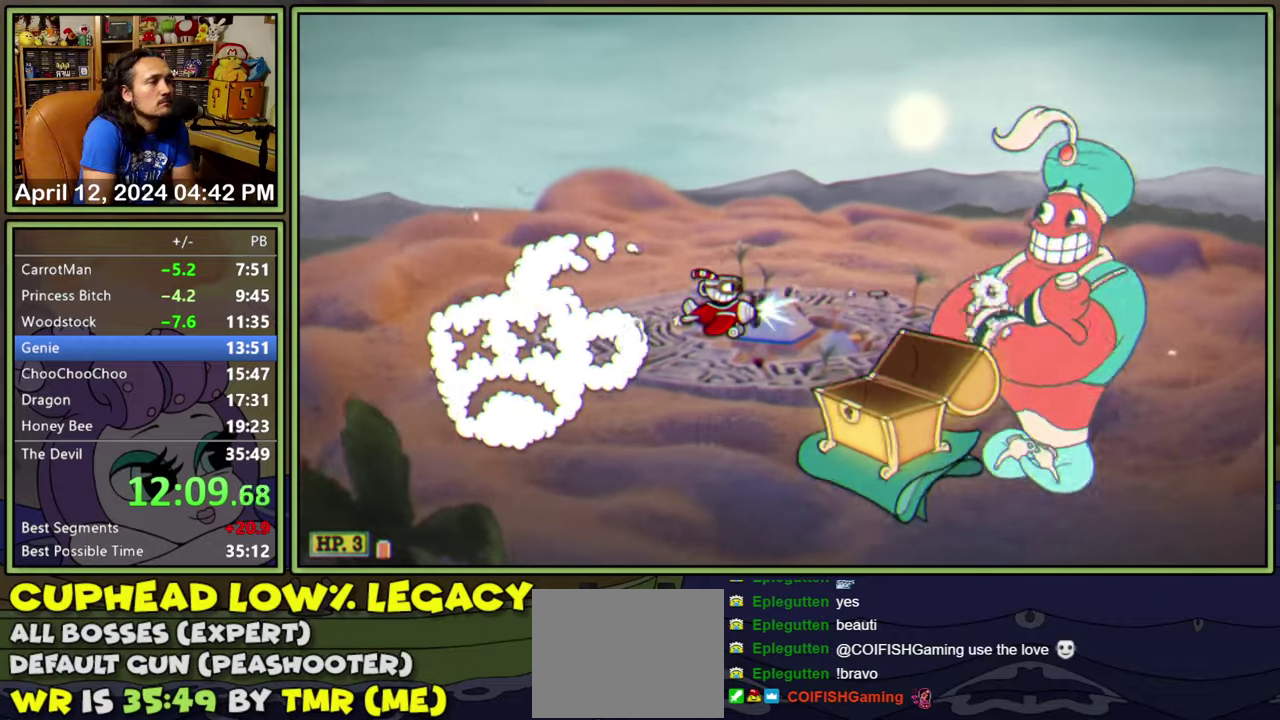
{"buttons": ["L2", "DPAD_LEFT"], "events": [[50, "DPAD_LEFT", "down"], [184, "DPAD_LEFT", "up"], [300, "DPAD_LEFT", "down"], [384, "DPAD_LEFT", "up"], [484, "DPAD_LEFT", "down"]]}
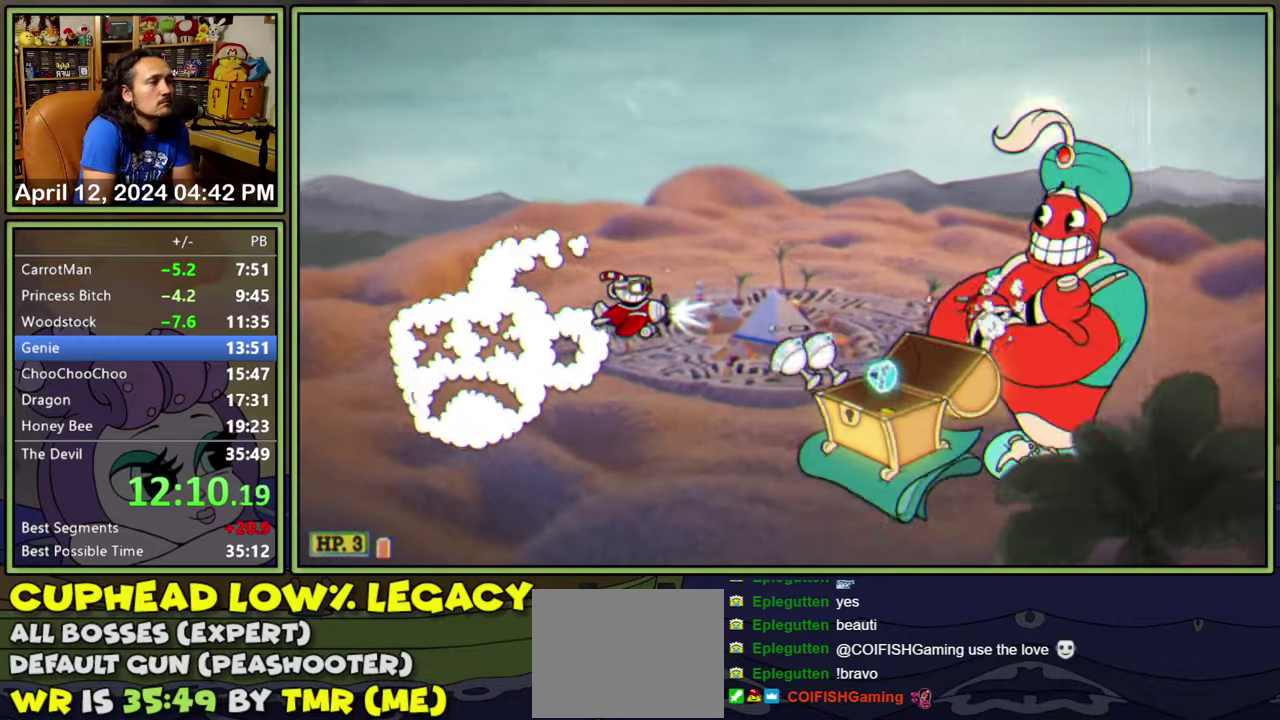
{"buttons": ["L2", "DPAD_LEFT"], "events": [[84, "DPAD_LEFT", "up"], [134, "DPAD_LEFT", "down"]]}
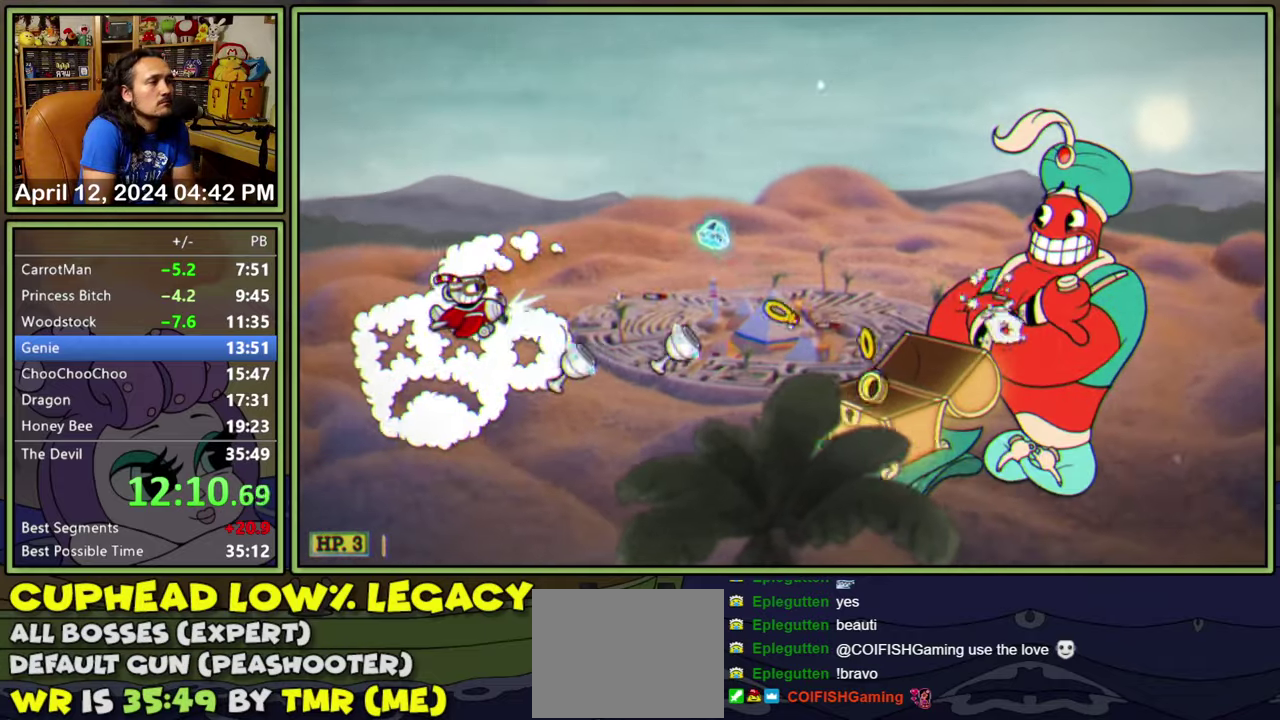
{"buttons": ["L2"], "events": [[17, "DPAD_UP", "down"], [34, "DPAD_LEFT", "up"], [167, "DPAD_UP", "up"]]}
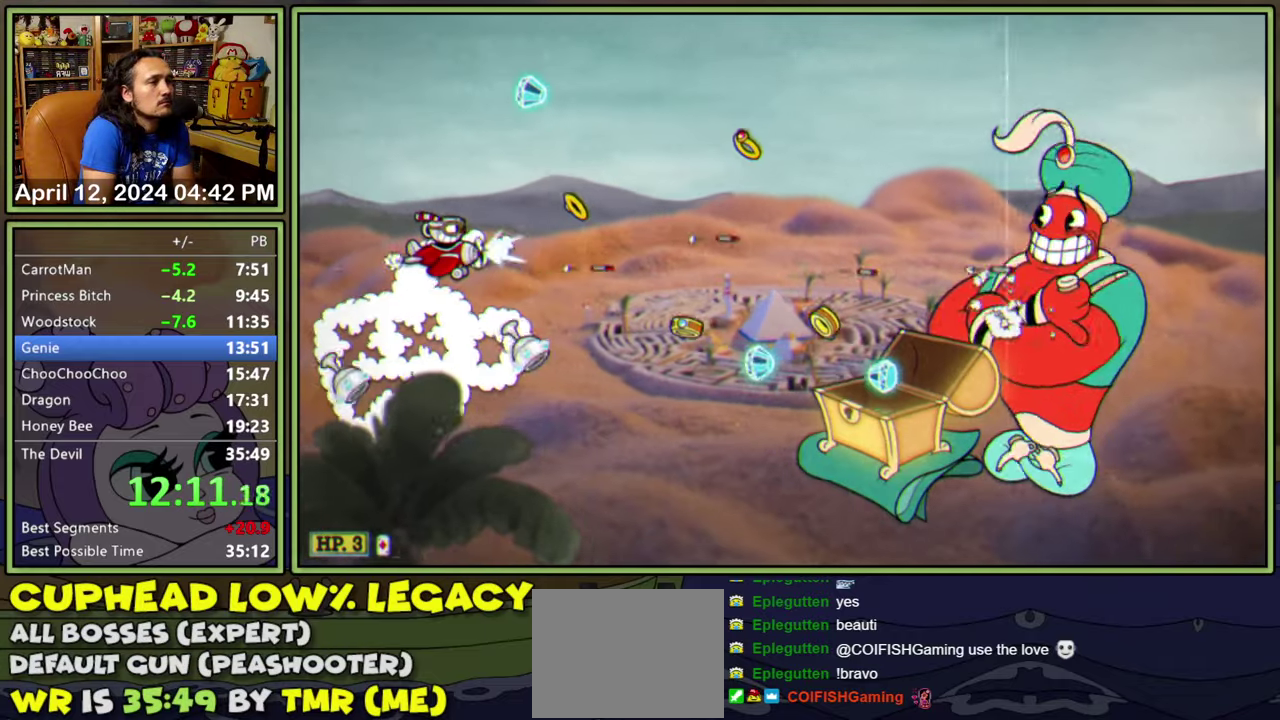
{"buttons": ["L2", "DPAD_RIGHT"], "events": [[350, "DPAD_UP", "down"], [434, "DPAD_RIGHT", "down"], [467, "DPAD_UP", "up"]]}
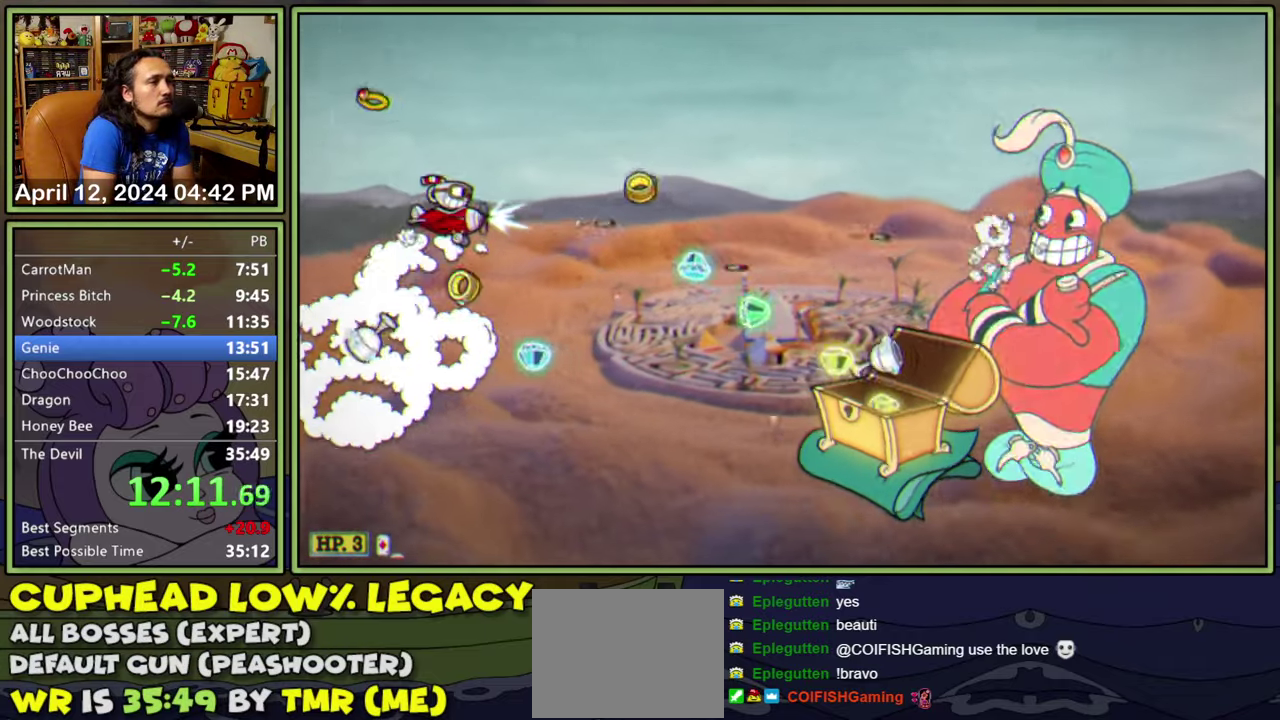
{"buttons": ["L2"], "events": [[17, "DPAD_DOWN", "down"], [34, "DPAD_RIGHT", "up"], [67, "DPAD_LEFT", "down"], [234, "DPAD_DOWN", "up"], [267, "DPAD_LEFT", "up"], [350, "DPAD_DOWN", "down"], [350, "DPAD_LEFT", "down"], [450, "DPAD_DOWN", "up"], [450, "DPAD_LEFT", "up"]]}
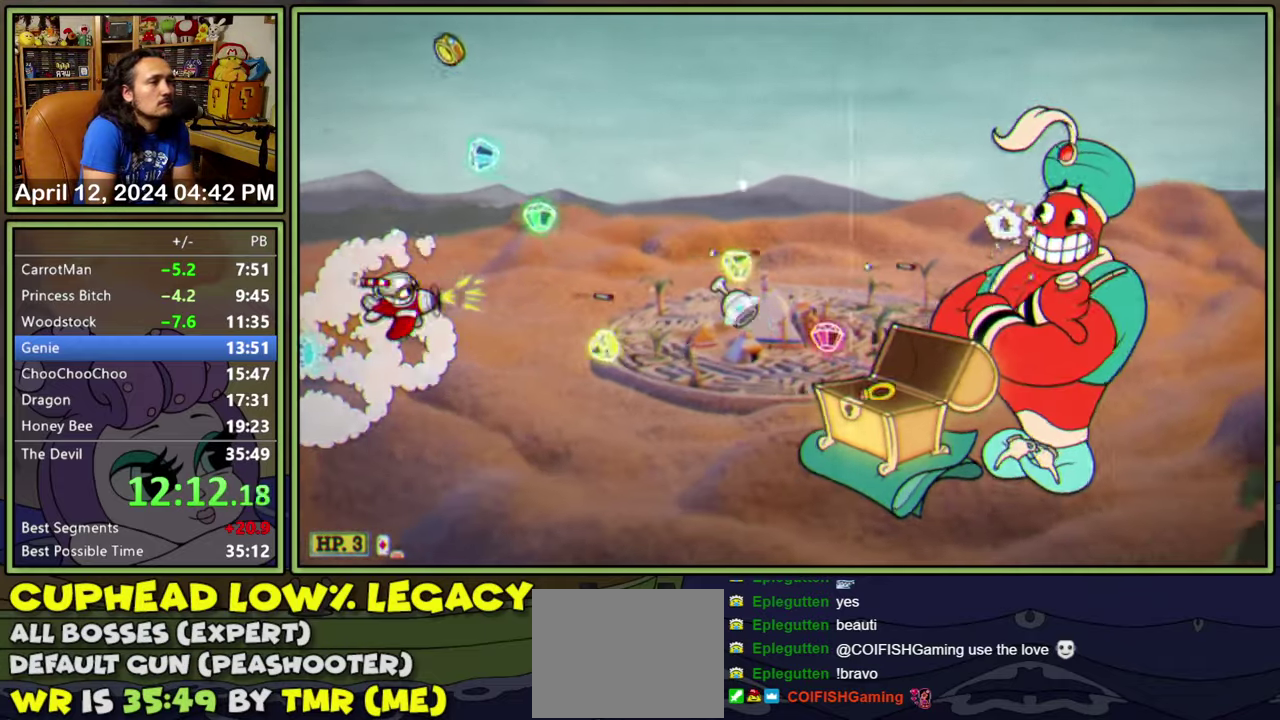
{"buttons": ["L2", "DPAD_RIGHT"], "events": [[17, "DPAD_DOWN", "down"], [67, "DPAD_DOWN", "up"], [150, "DPAD_DOWN", "down"], [150, "DPAD_LEFT", "down"], [267, "DPAD_LEFT", "up"], [417, "DPAD_RIGHT", "down"], [467, "DPAD_DOWN", "up"]]}
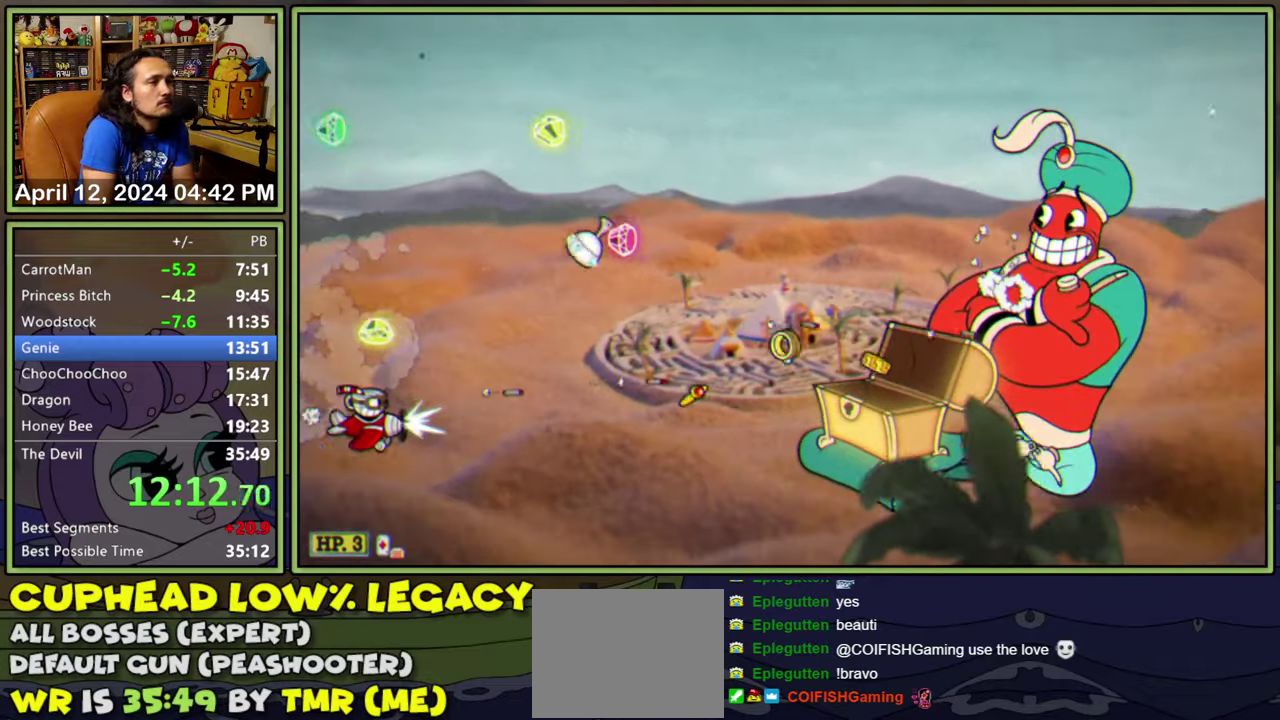
{"buttons": ["L2"], "events": [[50, "DPAD_RIGHT", "up"], [50, "DPAD_UP", "down"], [234, "DPAD_LEFT", "down"], [250, "DPAD_UP", "up"], [300, "DPAD_LEFT", "up"]]}
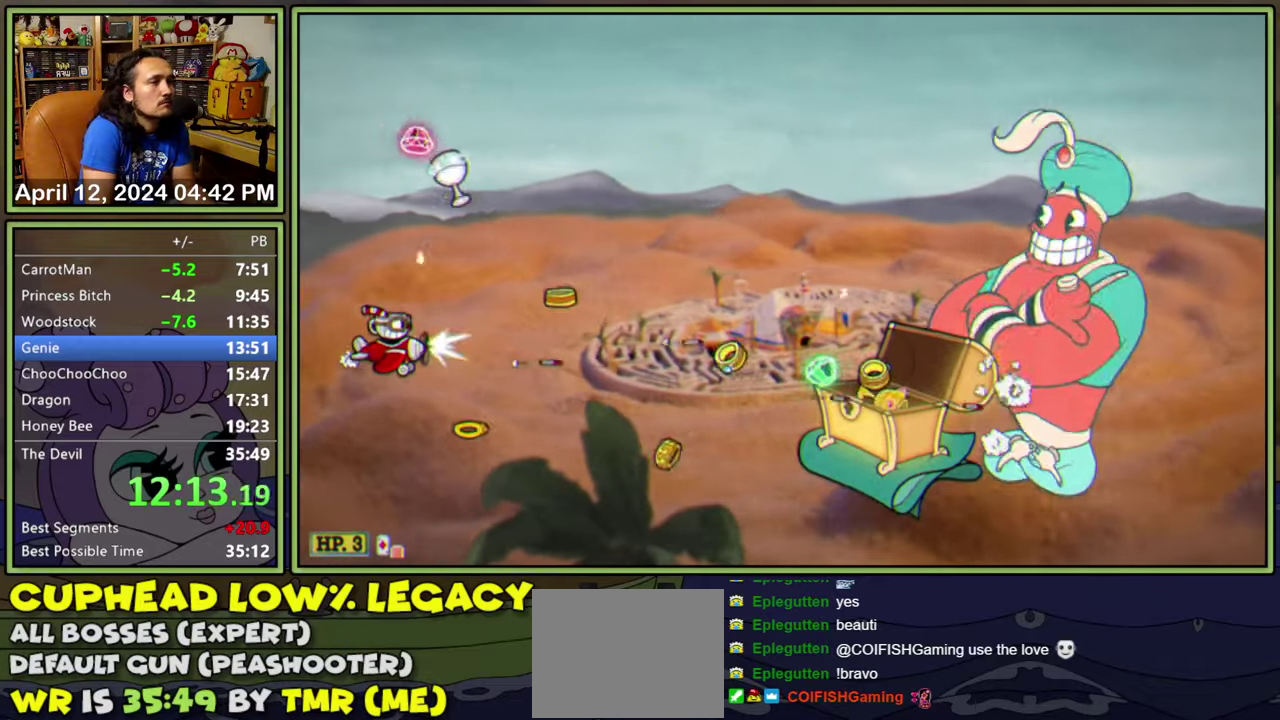
{"buttons": ["L2", "DPAD_UP"], "events": [[400, "DPAD_UP", "down"]]}
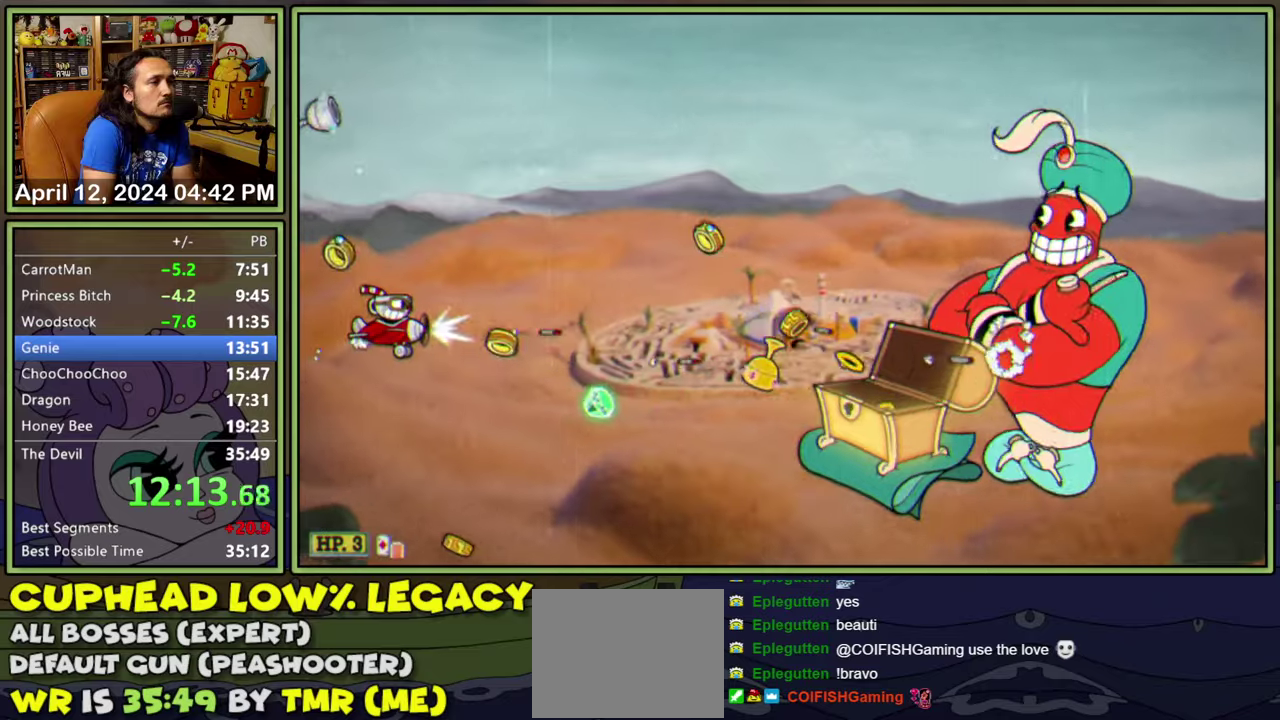
{"buttons": ["L2", "DPAD_DOWN", "DPAD_LEFT"], "events": [[83, "DPAD_UP", "up"], [383, "DPAD_DOWN", "down"], [450, "DPAD_LEFT", "down"]]}
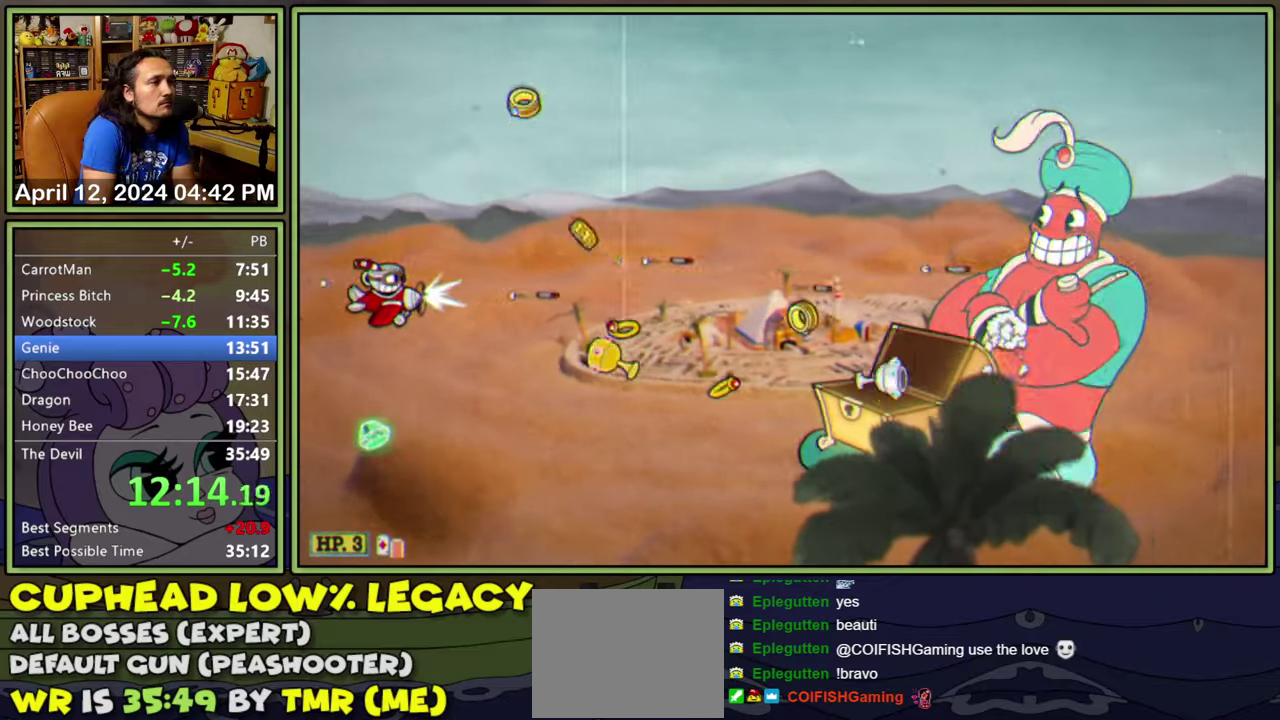
{"buttons": ["L2"], "events": [[100, "DPAD_LEFT", "up"], [150, "DPAD_DOWN", "up"], [216, "DPAD_DOWN", "down"], [316, "DPAD_DOWN", "up"]]}
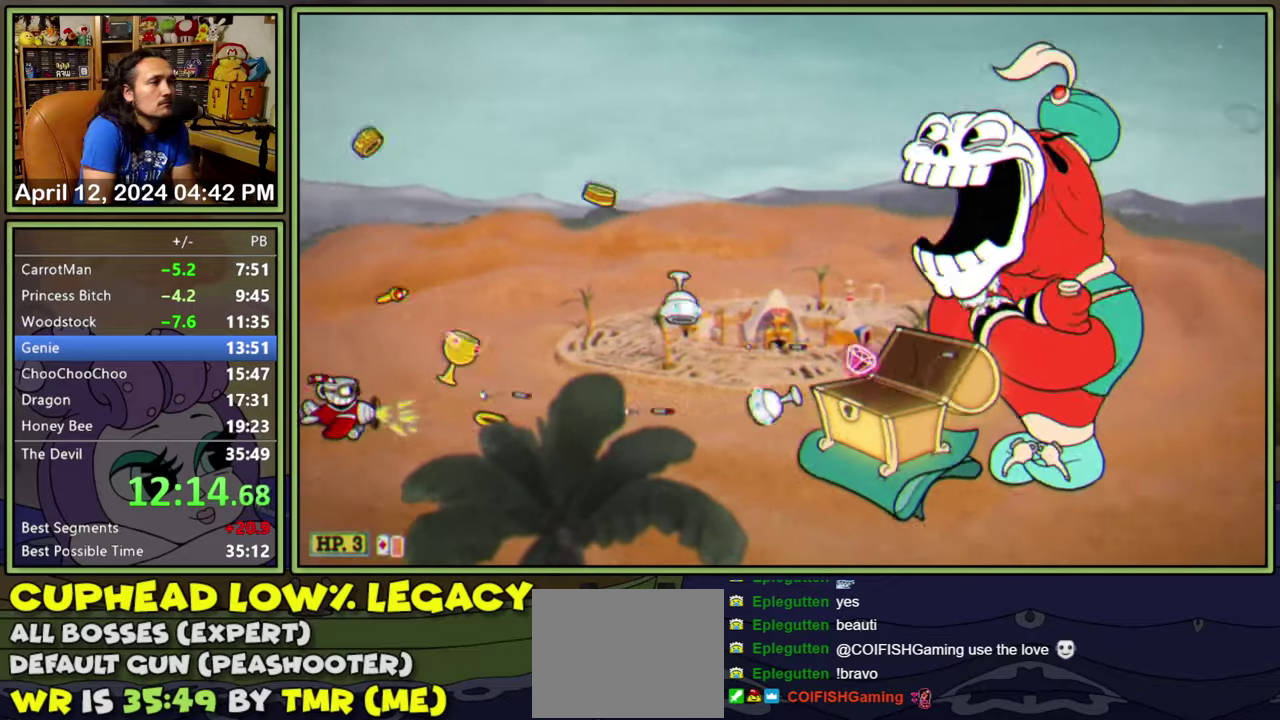
{"buttons": ["L2", "DPAD_UP"], "events": [[33, "DPAD_LEFT", "down"], [50, "DPAD_DOWN", "down"], [83, "Y", "down"], [150, "DPAD_LEFT", "up"], [200, "DPAD_RIGHT", "down"], [300, "DPAD_DOWN", "up"], [333, "DPAD_UP", "down"], [383, "Y", "up"], [416, "DPAD_RIGHT", "up"]]}
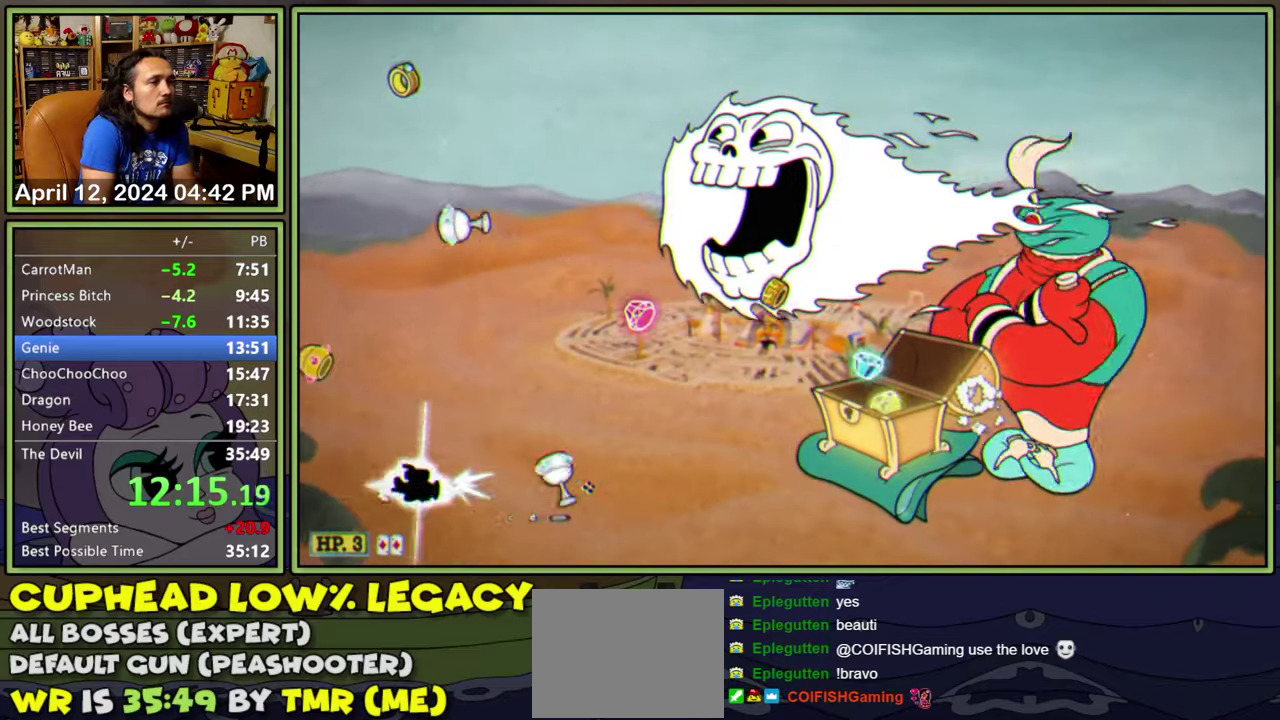
{"buttons": ["L2", "DPAD_DOWN", "DPAD_LEFT"], "events": [[300, "A", "down"], [333, "DPAD_LEFT", "down"], [400, "DPAD_UP", "up"], [483, "A", "up"], [483, "DPAD_DOWN", "down"]]}
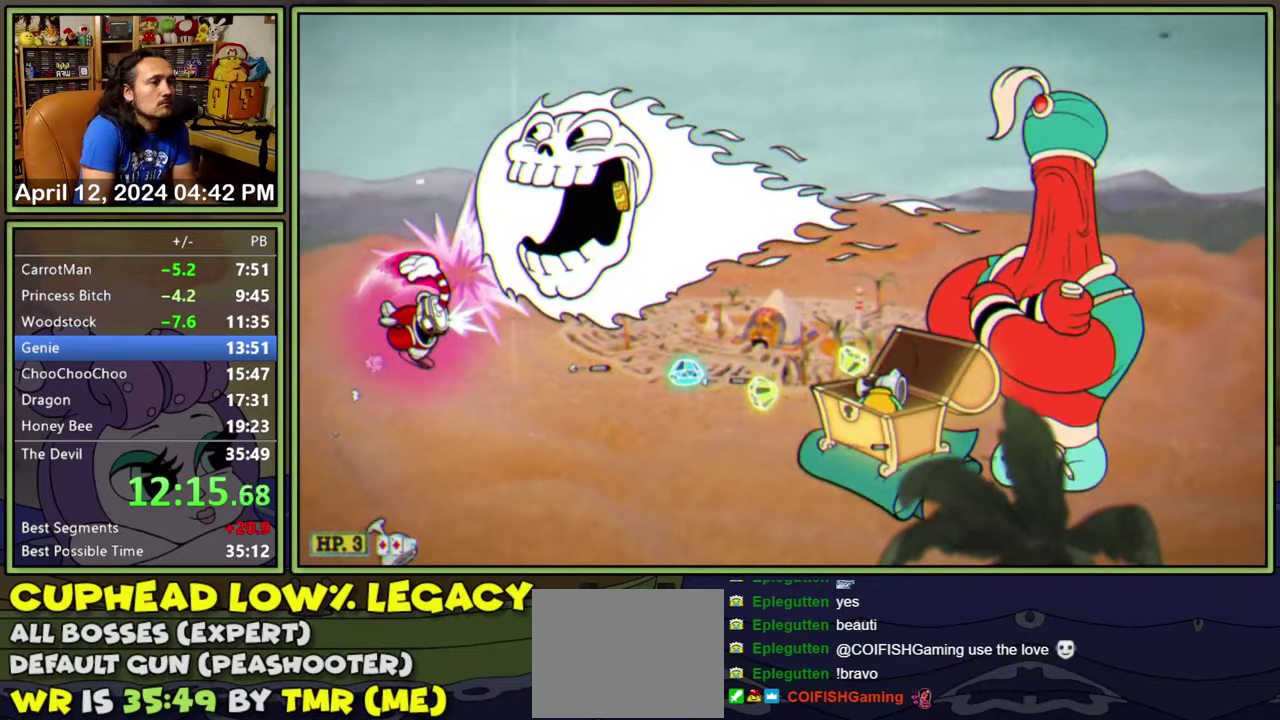
{"buttons": ["L2"], "events": [[383, "DPAD_DOWN", "up"], [383, "DPAD_LEFT", "up"]]}
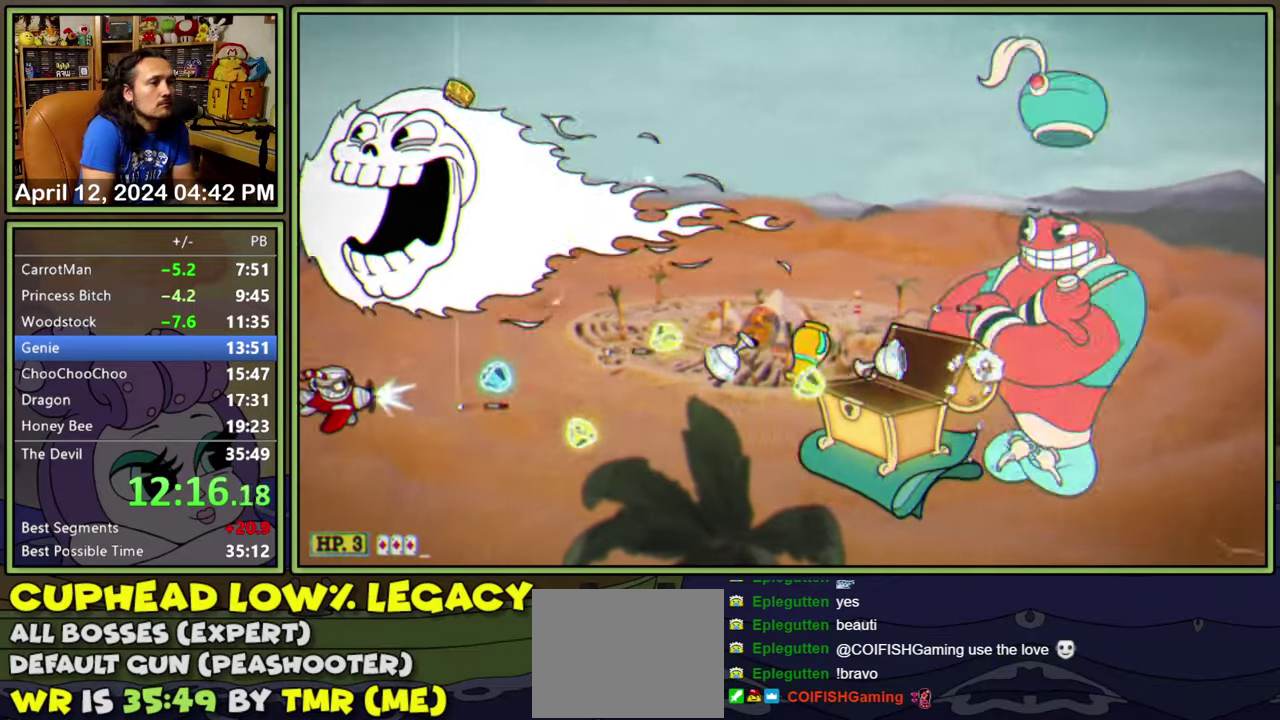
{"buttons": ["Y", "L2", "DPAD_UP"], "events": [[66, "DPAD_UP", "down"], [66, "Y", "down"], [216, "DPAD_UP", "up"], [416, "DPAD_UP", "down"]]}
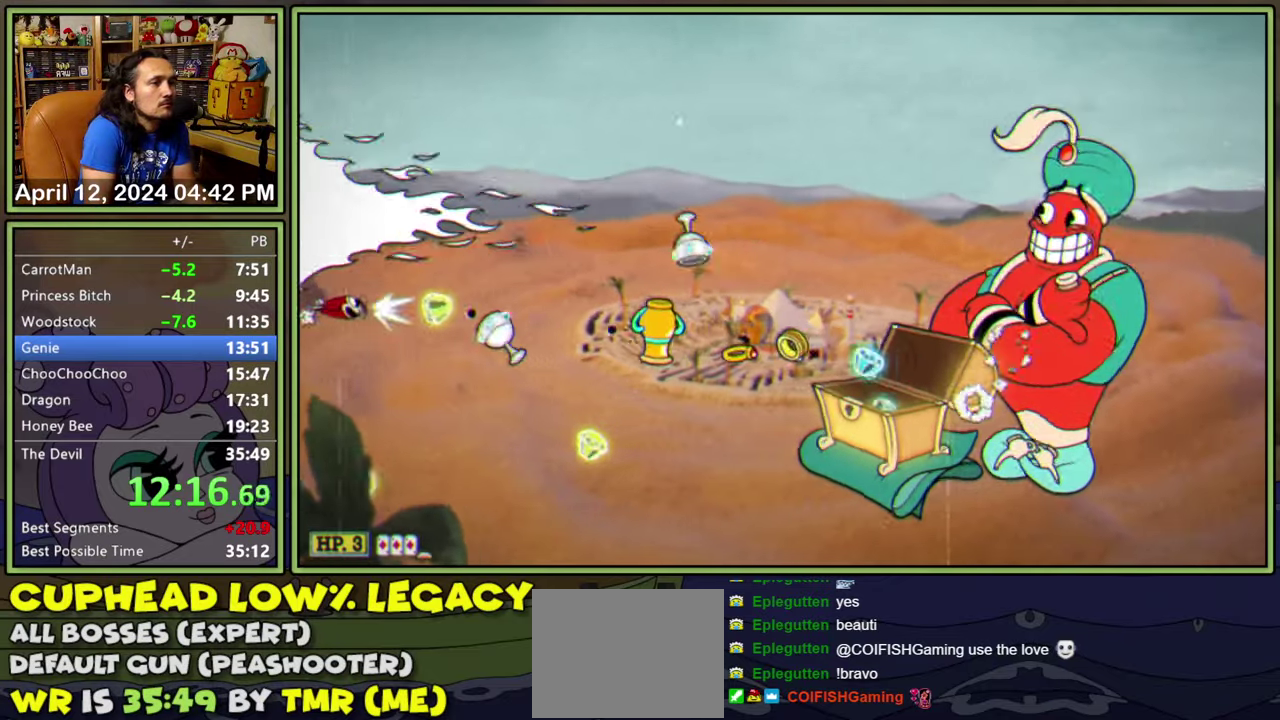
{"buttons": ["L2"], "events": [[83, "Y", "up"], [150, "DPAD_UP", "up"], [250, "DPAD_DOWN", "down"], [333, "DPAD_DOWN", "up"]]}
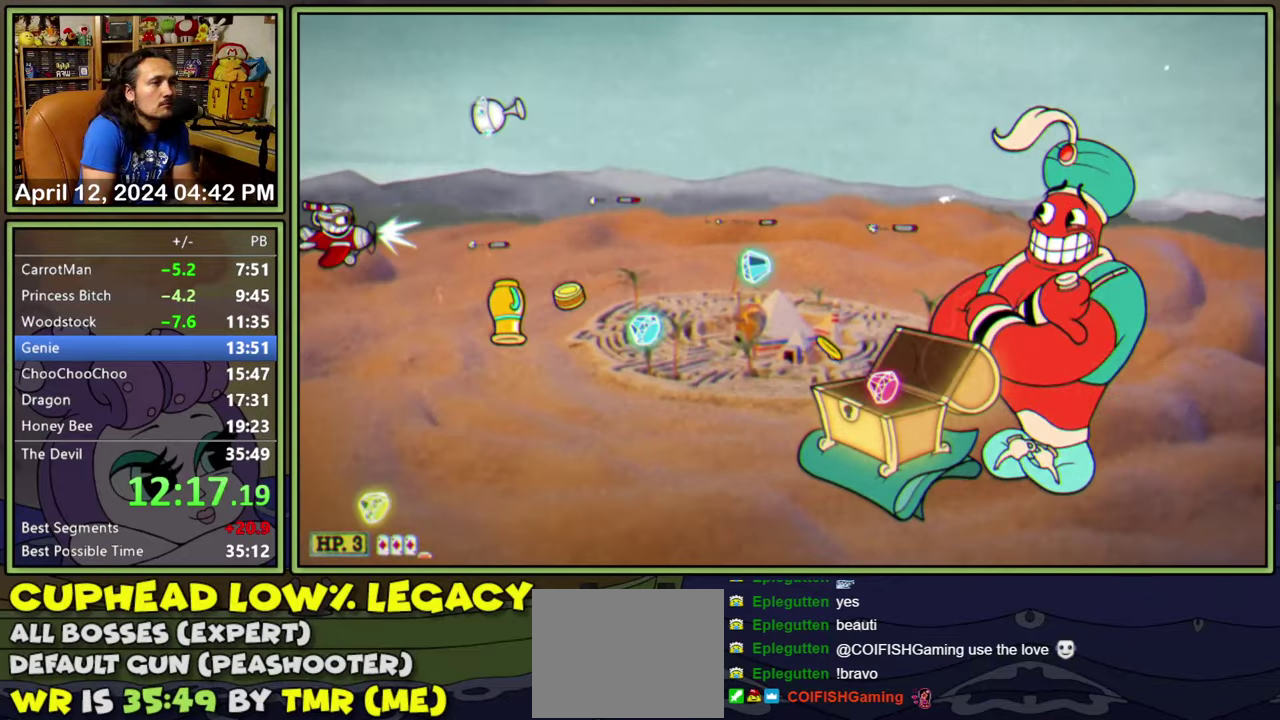
{"buttons": ["Y", "L2"], "events": [[150, "DPAD_UP", "down"], [250, "DPAD_RIGHT", "down"], [300, "DPAD_UP", "up"], [383, "Y", "down"], [466, "DPAD_RIGHT", "up"]]}
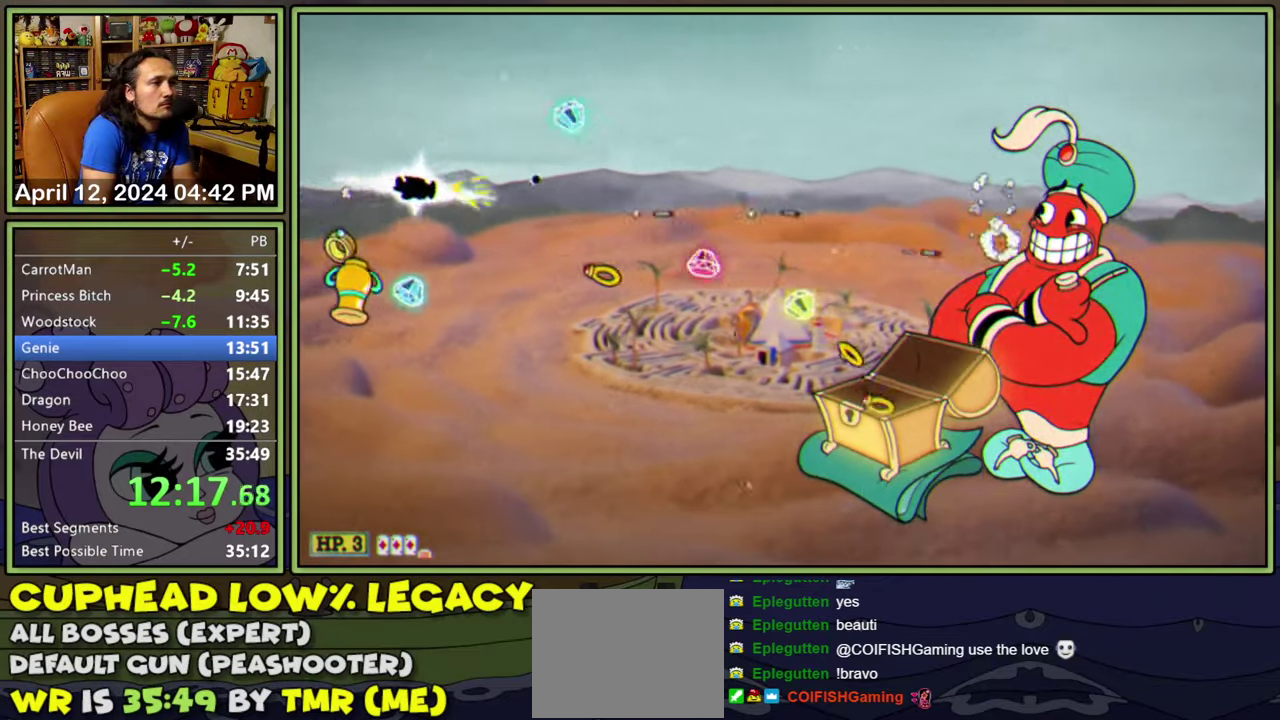
{"buttons": ["L2"], "events": [[33, "DPAD_LEFT", "down"], [66, "DPAD_DOWN", "down"], [66, "Y", "up"], [283, "DPAD_LEFT", "up"], [400, "DPAD_DOWN", "up"]]}
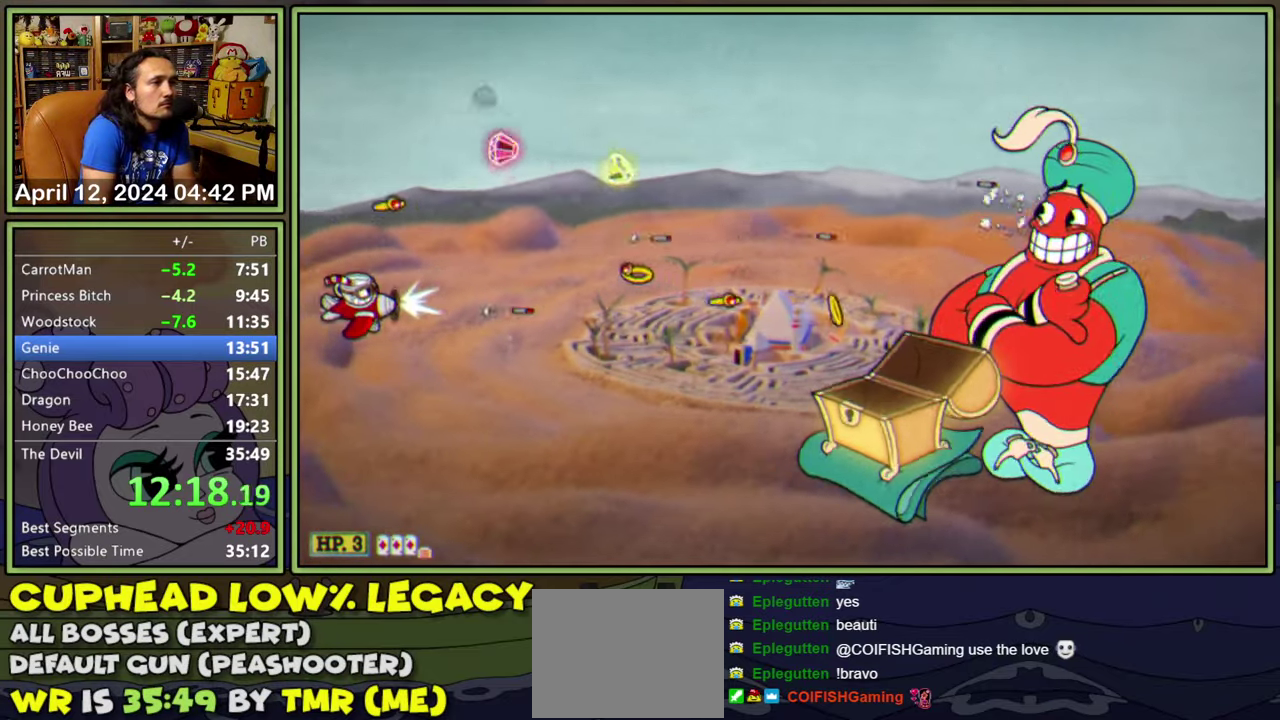
{"buttons": ["L2"], "events": []}
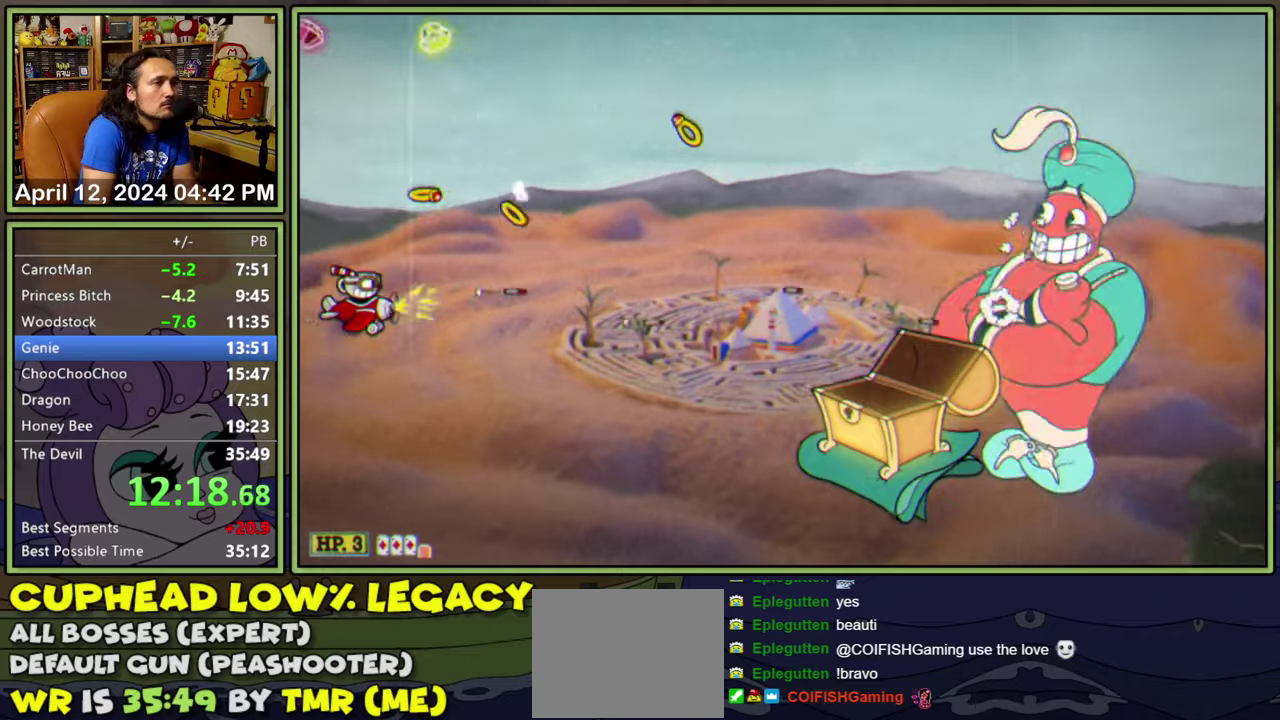
{"buttons": ["L2", "DPAD_RIGHT"], "events": [[100, "DPAD_RIGHT", "down"]]}
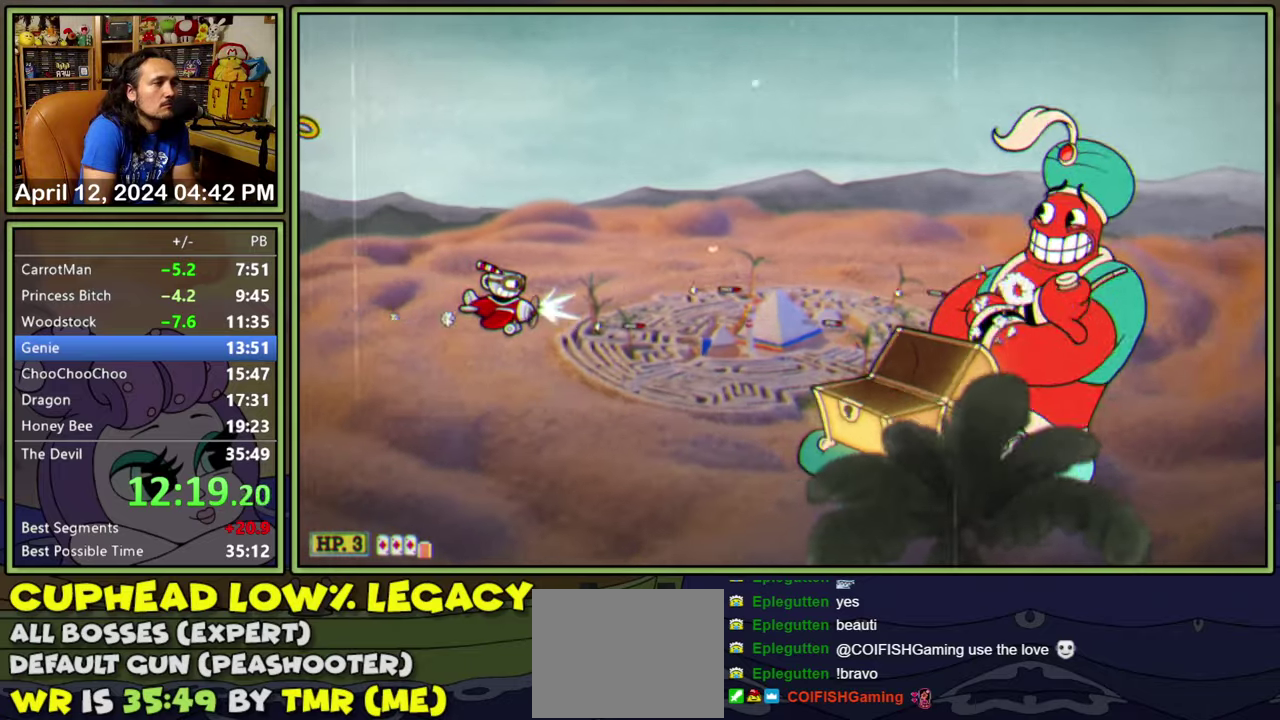
{"buttons": ["L2"], "events": [[17, "DPAD_RIGHT", "up"]]}
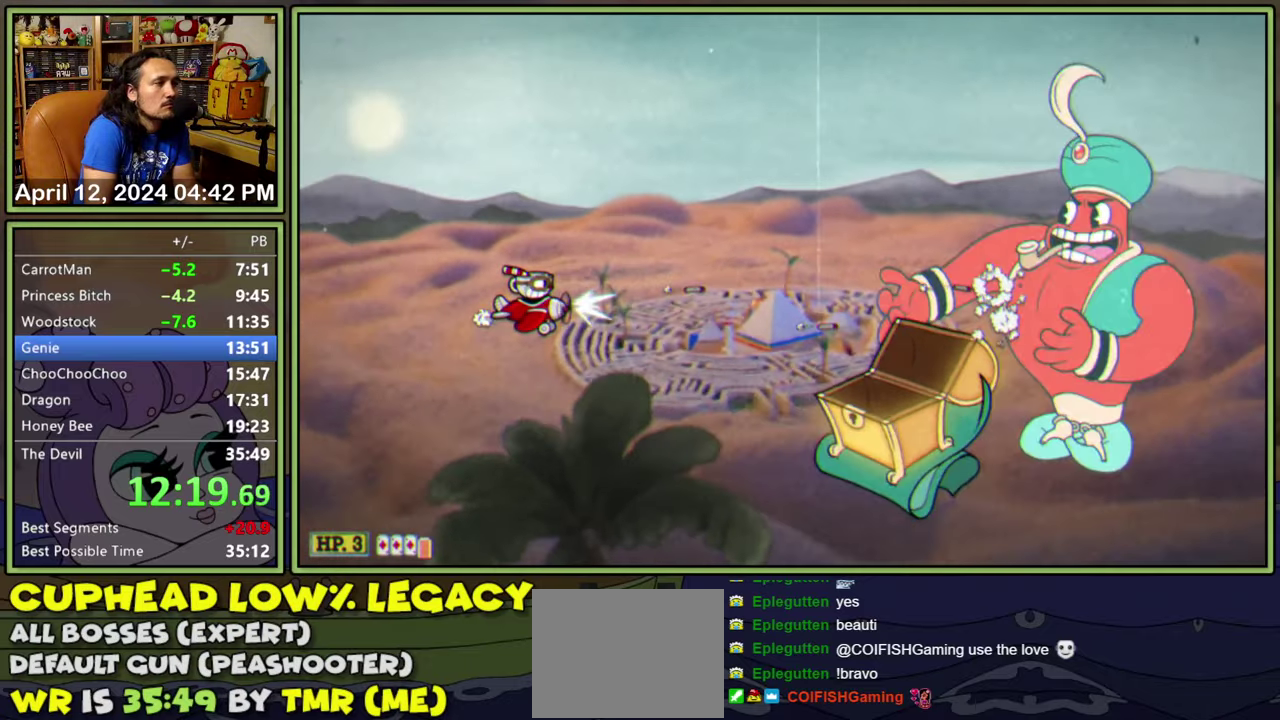
{"buttons": ["L2", "DPAD_RIGHT"], "events": [[250, "DPAD_RIGHT", "down"]]}
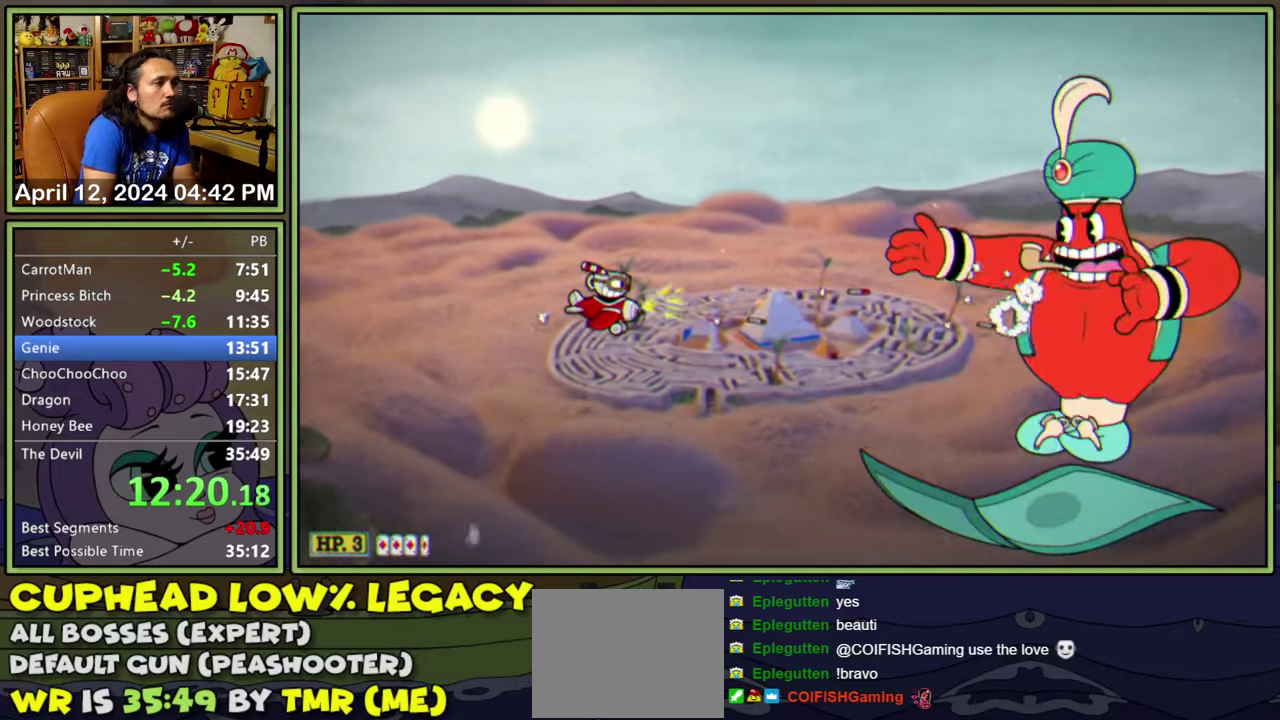
{"buttons": ["L2", "DPAD_RIGHT"], "events": []}
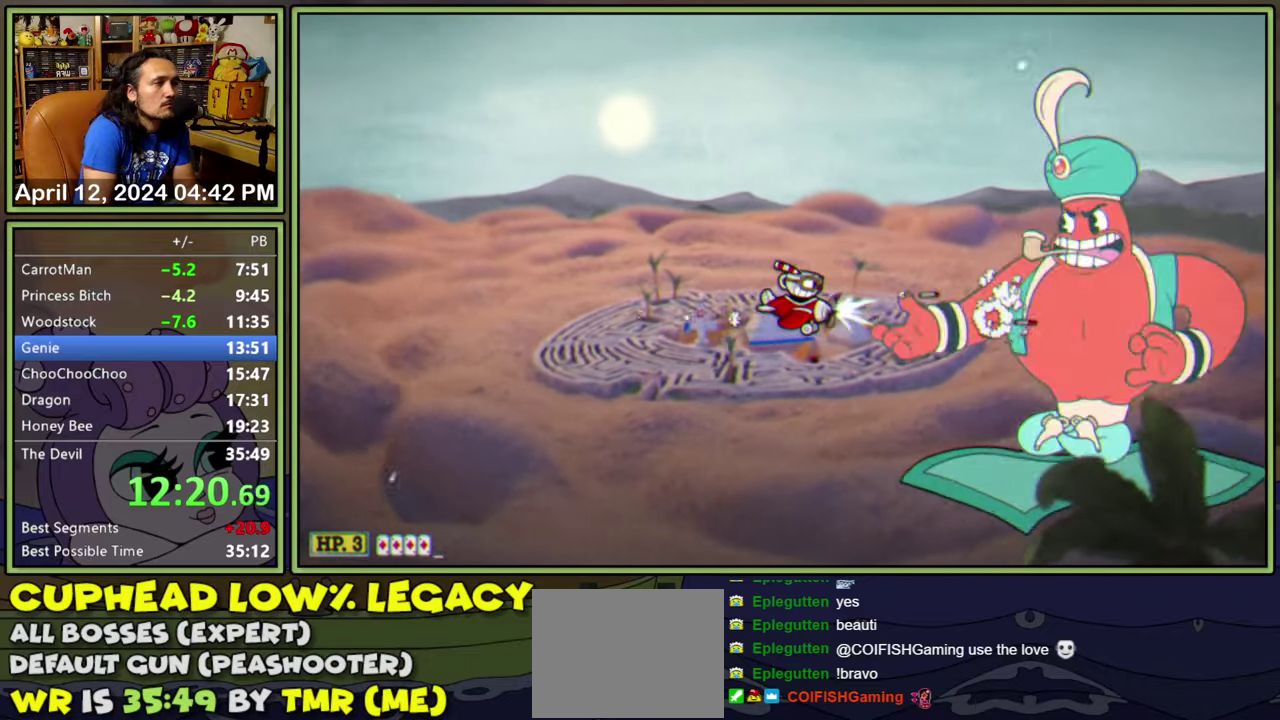
{"buttons": ["L2"], "events": [[283, "DPAD_RIGHT", "up"]]}
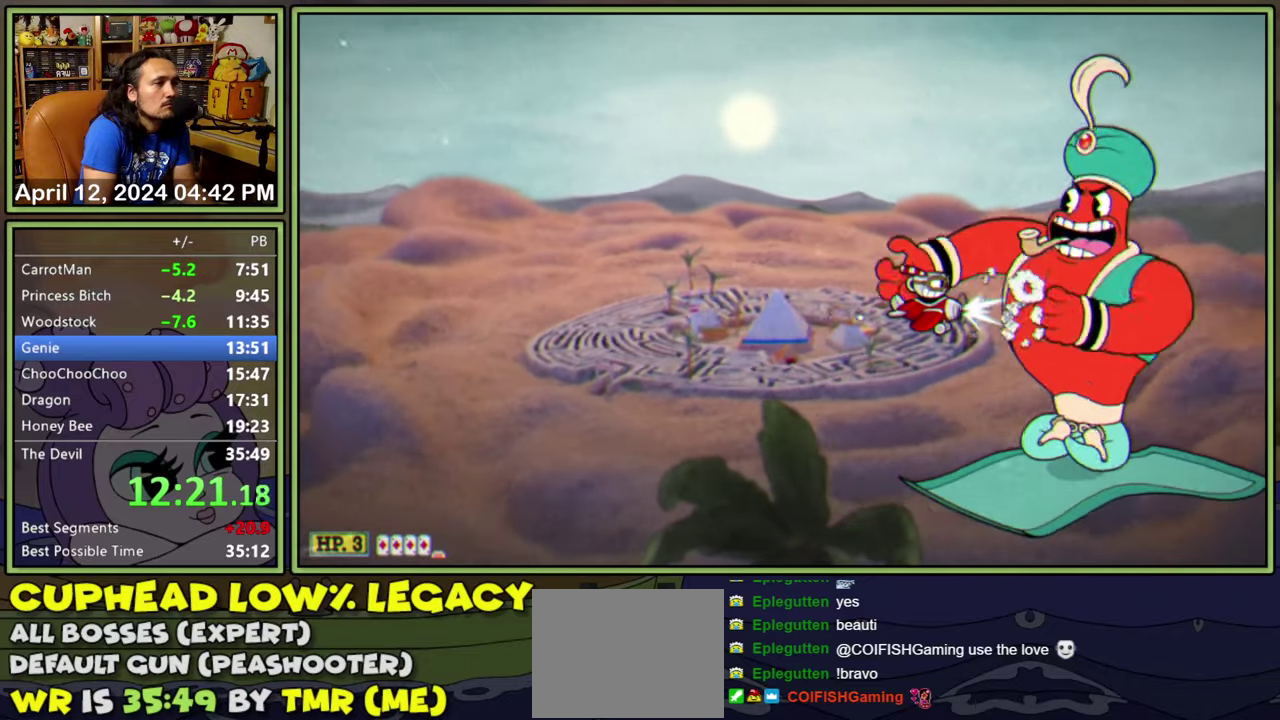
{"buttons": ["L2"], "events": [[83, "DPAD_RIGHT", "down"], [150, "DPAD_RIGHT", "up"]]}
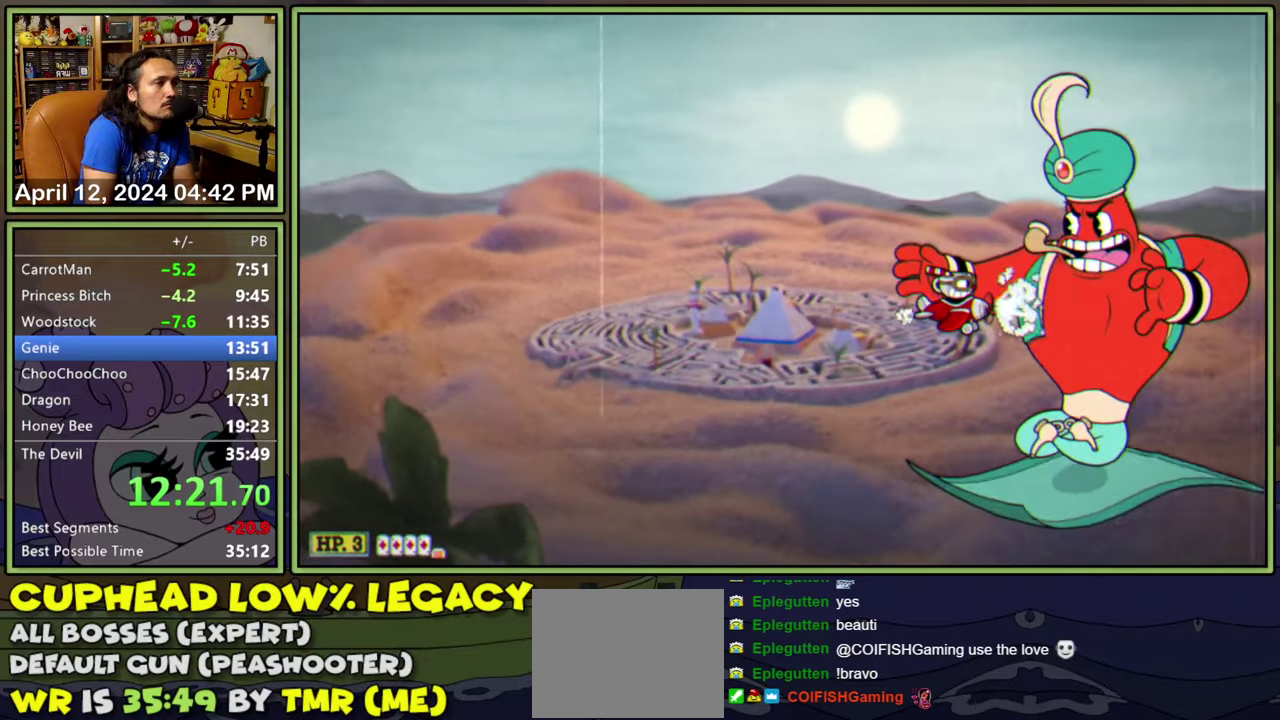
{"buttons": ["L2"], "events": []}
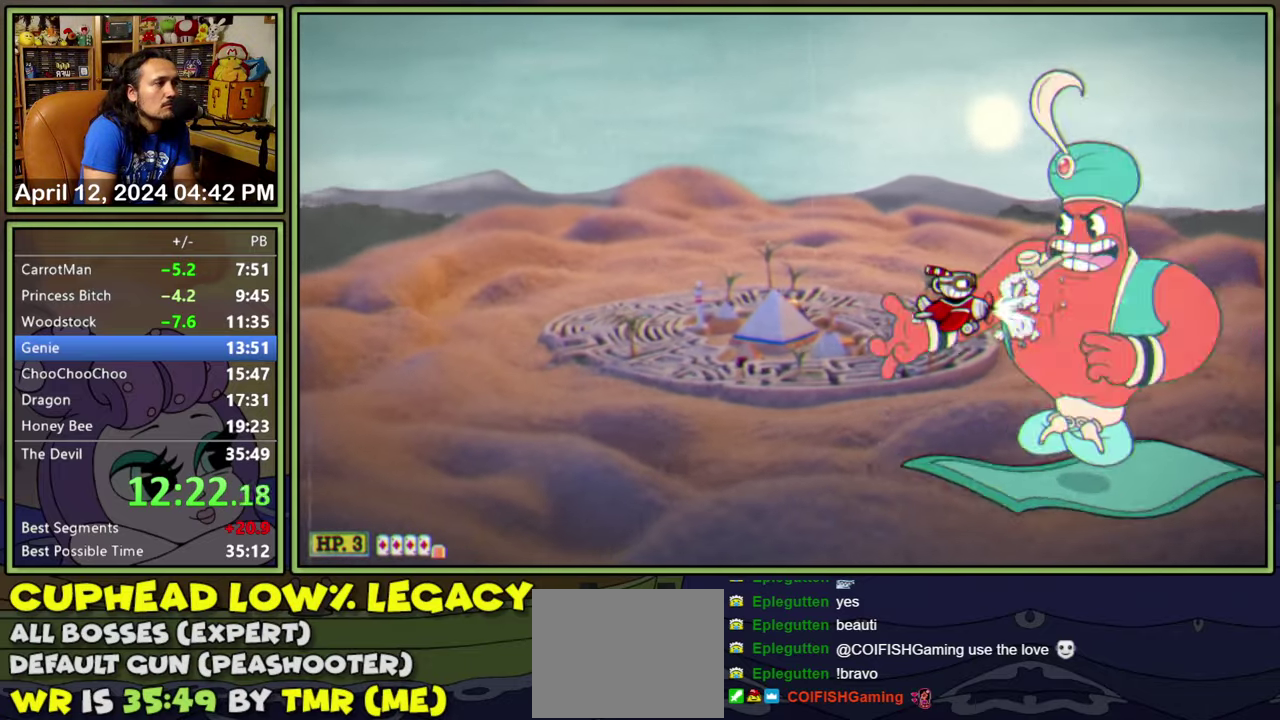
{"buttons": ["L2"], "events": []}